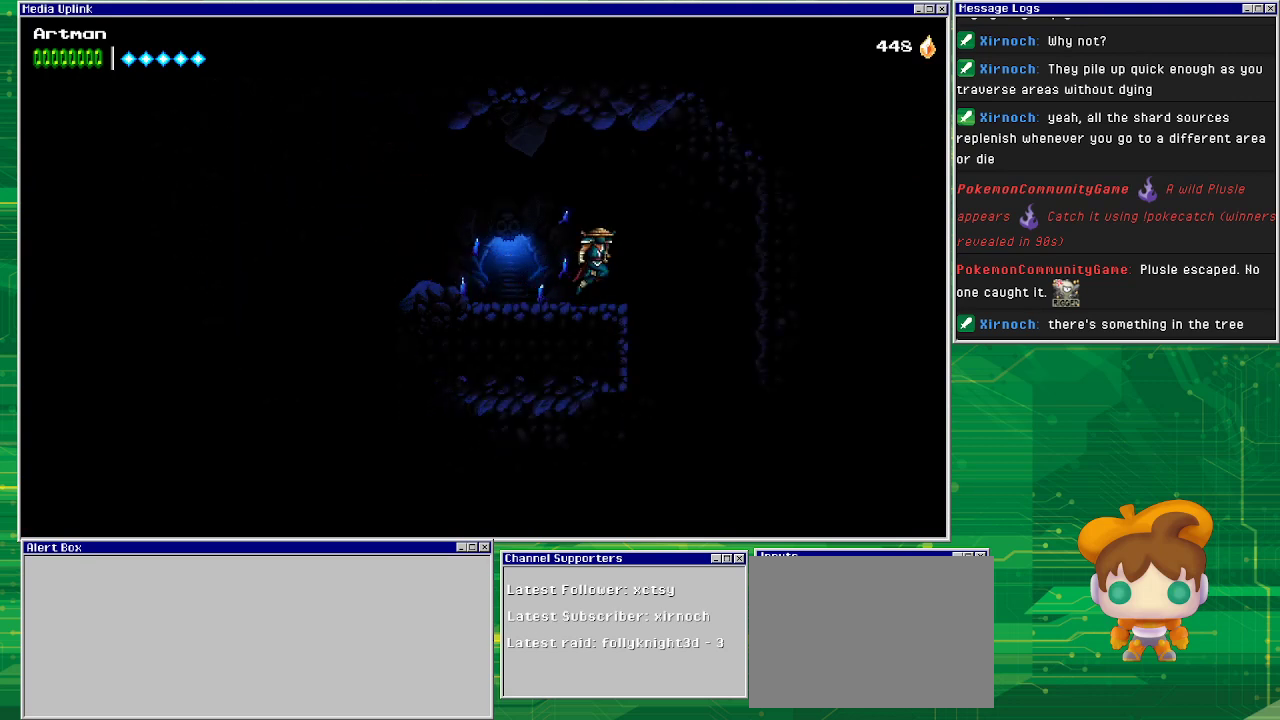
Gameplay with a controller (PlayStation layout); each line is a JSON object with the inputs held at the frame after it. "events" lists button and stick changes between this image and that frame as [ms after this image, input, new state], when the widget could be followed in between. Not read: L1 L2 L3 R2 R3 left_stick right_stick.
{"buttons": [], "events": [[33, "CROSS", "down"], [67, "DPAD_RIGHT", "down"], [133, "CROSS", "up"], [367, "DPAD_RIGHT", "up"]]}
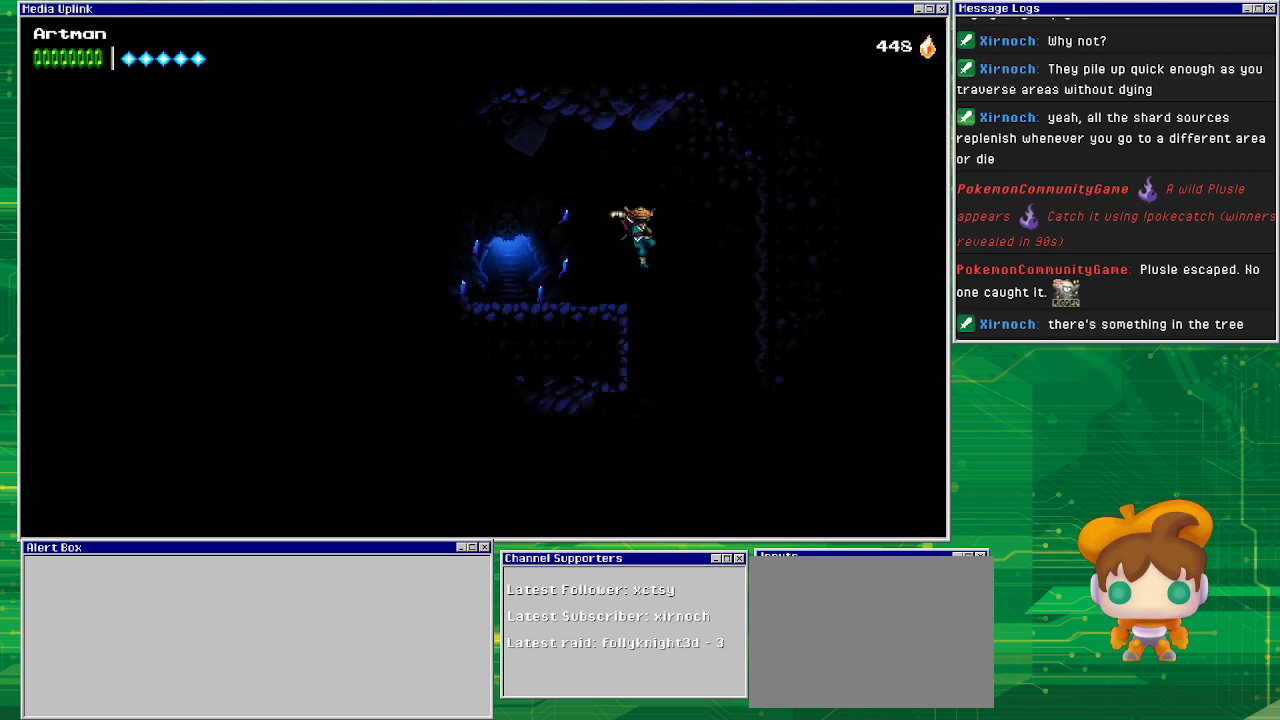
{"buttons": ["DPAD_LEFT"], "events": [[133, "DPAD_LEFT", "down"]]}
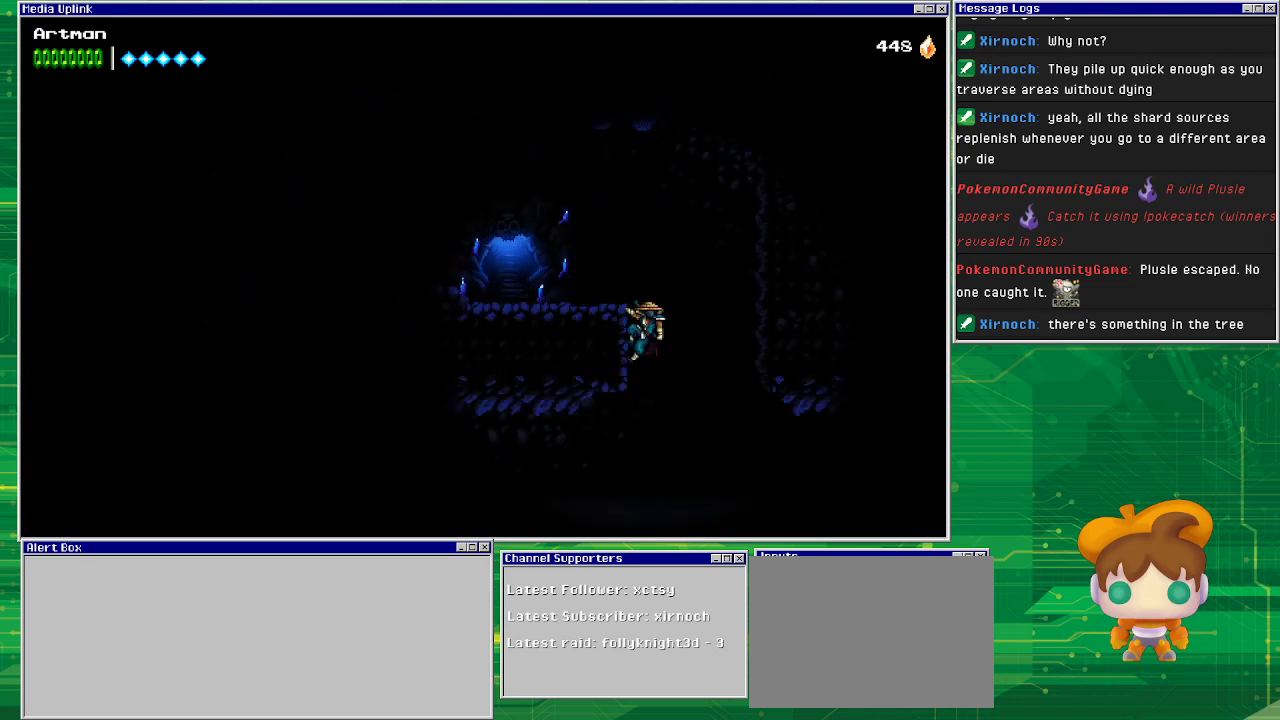
{"buttons": [], "events": [[233, "DPAD_LEFT", "up"], [367, "DPAD_DOWN", "down"], [433, "DPAD_DOWN", "up"]]}
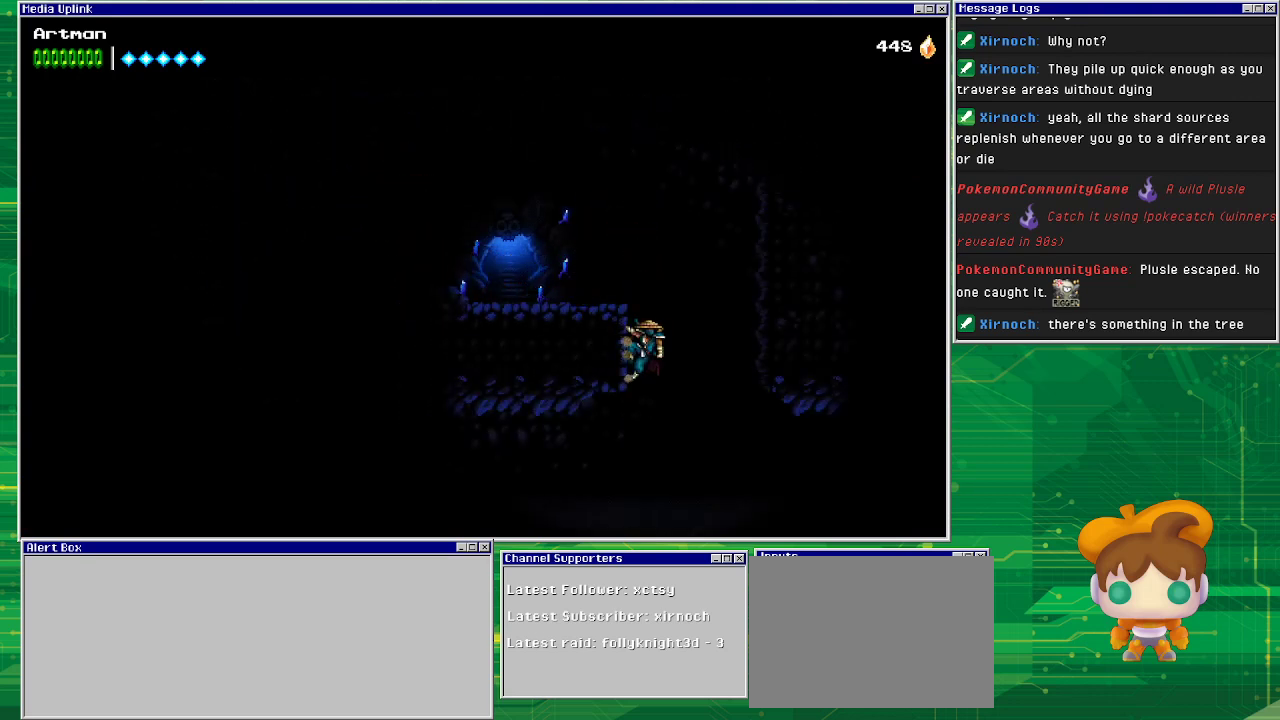
{"buttons": [], "events": [[133, "DPAD_DOWN", "down"], [233, "DPAD_DOWN", "up"]]}
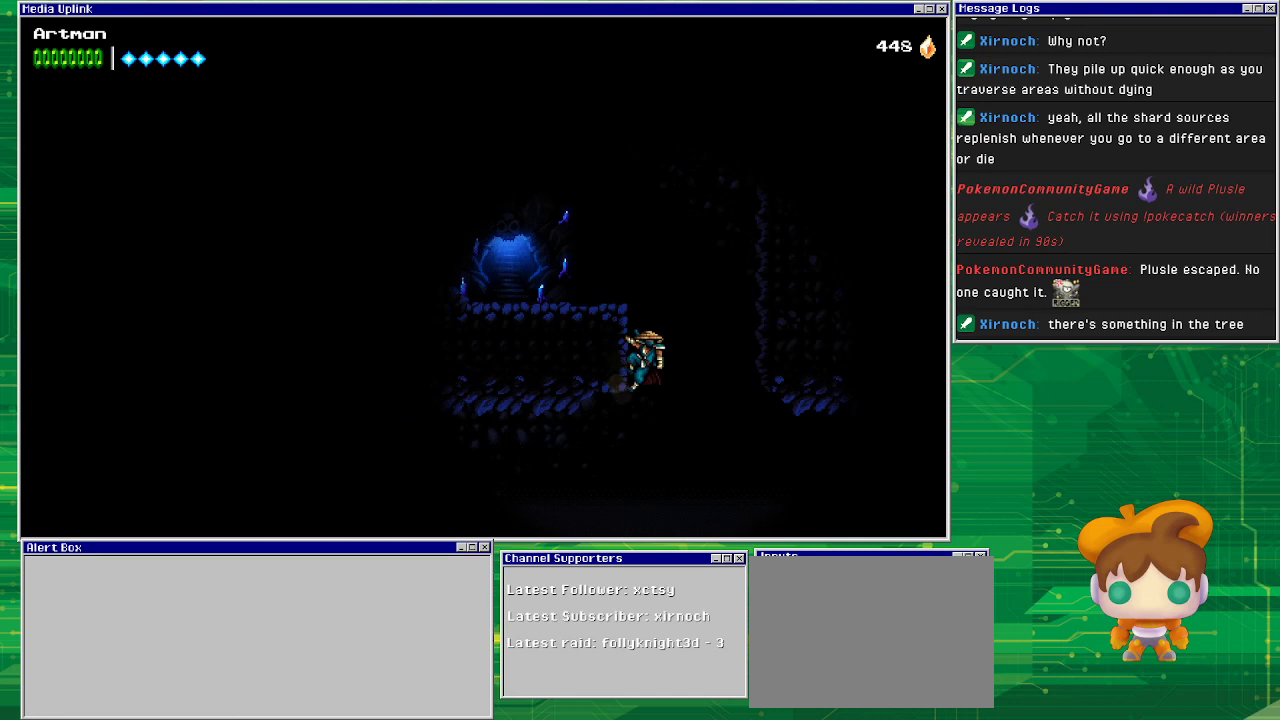
{"buttons": ["DPAD_RIGHT"], "events": [[400, "CROSS", "down"], [400, "DPAD_RIGHT", "down"], [500, "CROSS", "up"]]}
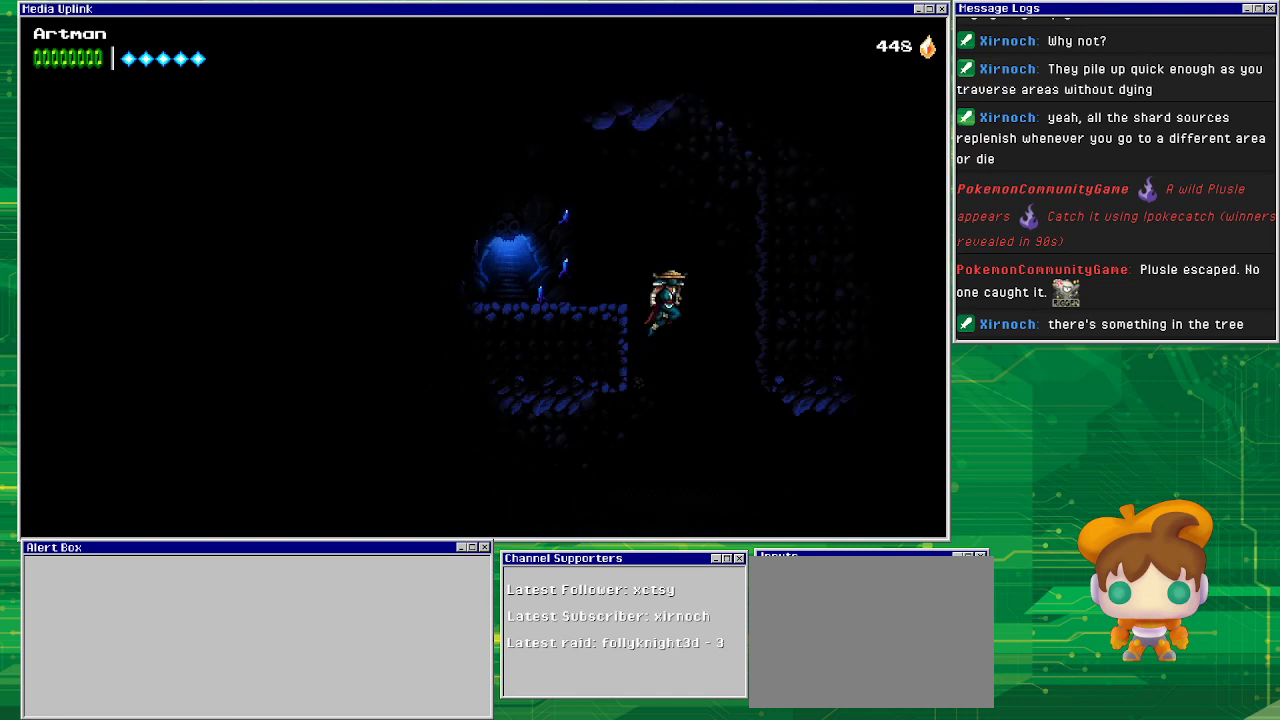
{"buttons": ["DPAD_RIGHT"], "events": [[100, "DPAD_RIGHT", "up"], [333, "DPAD_RIGHT", "down"]]}
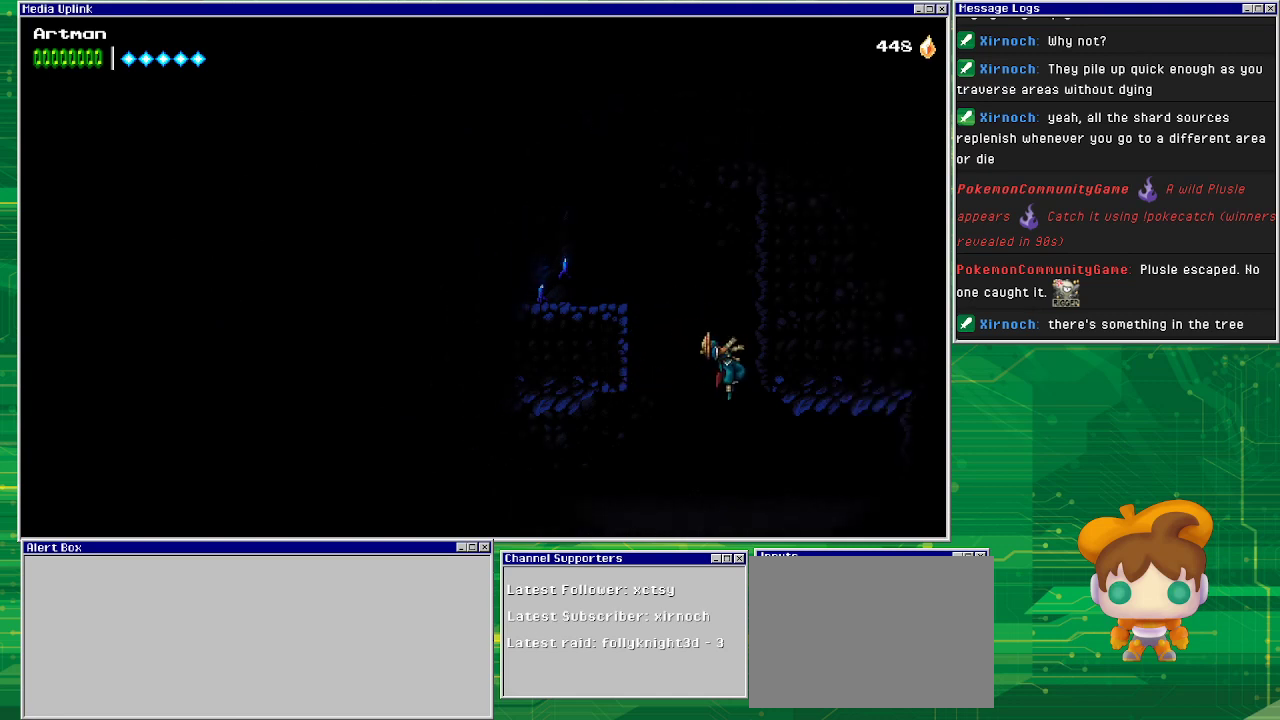
{"buttons": ["CROSS", "DPAD_RIGHT"], "events": [[33, "CROSS", "down"]]}
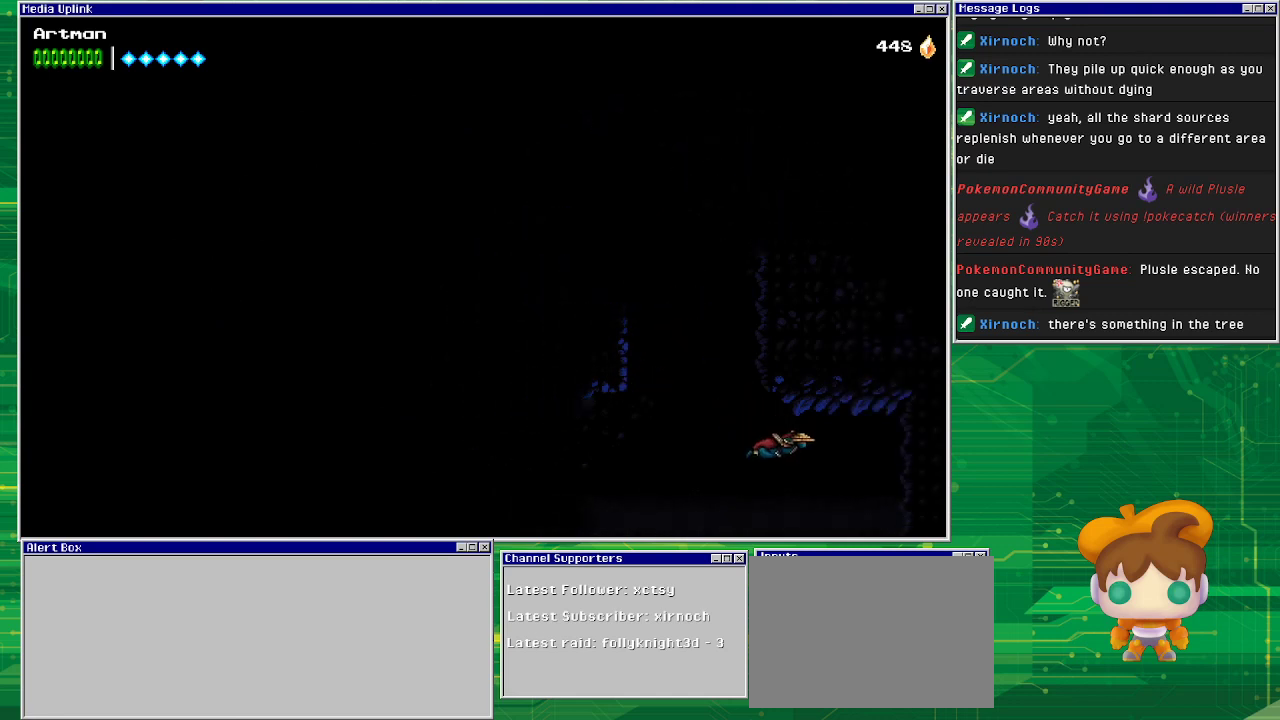
{"buttons": ["DPAD_RIGHT"], "events": [[133, "CIRCLE", "down"], [400, "CROSS", "up"], [467, "CIRCLE", "up"]]}
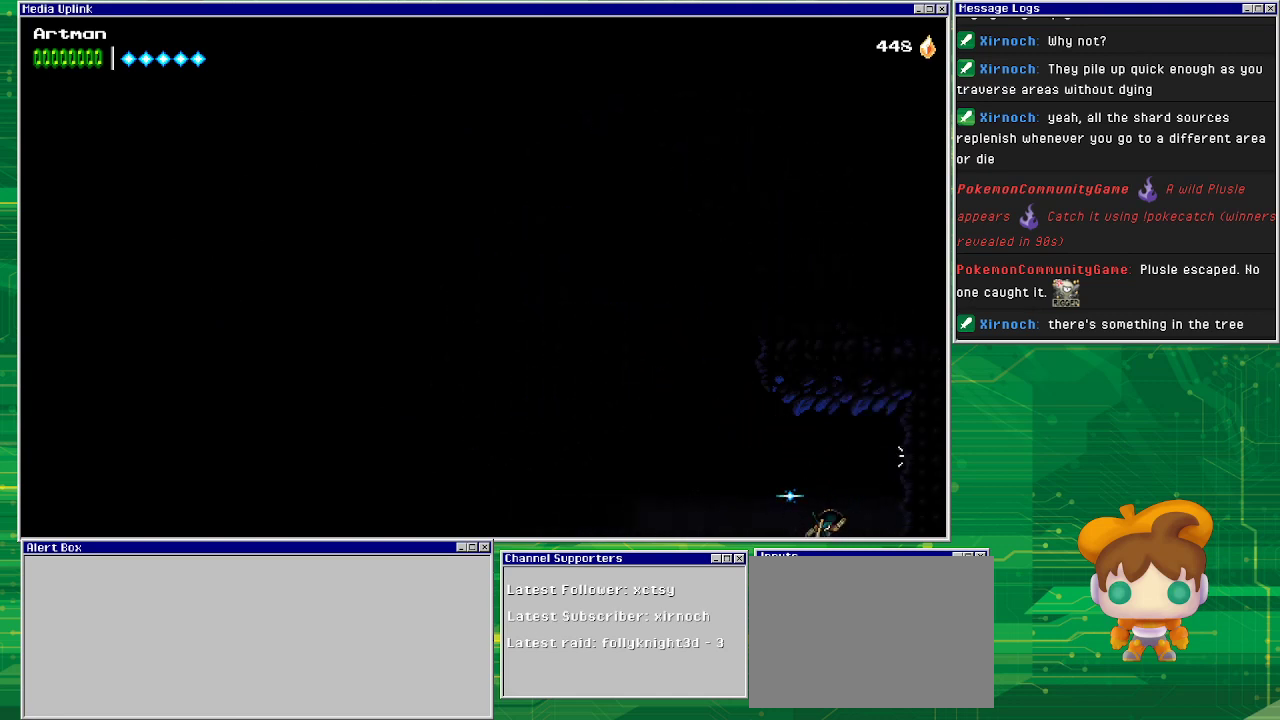
{"buttons": [], "events": [[100, "CROSS", "down"], [233, "CROSS", "up"], [233, "DPAD_RIGHT", "up"]]}
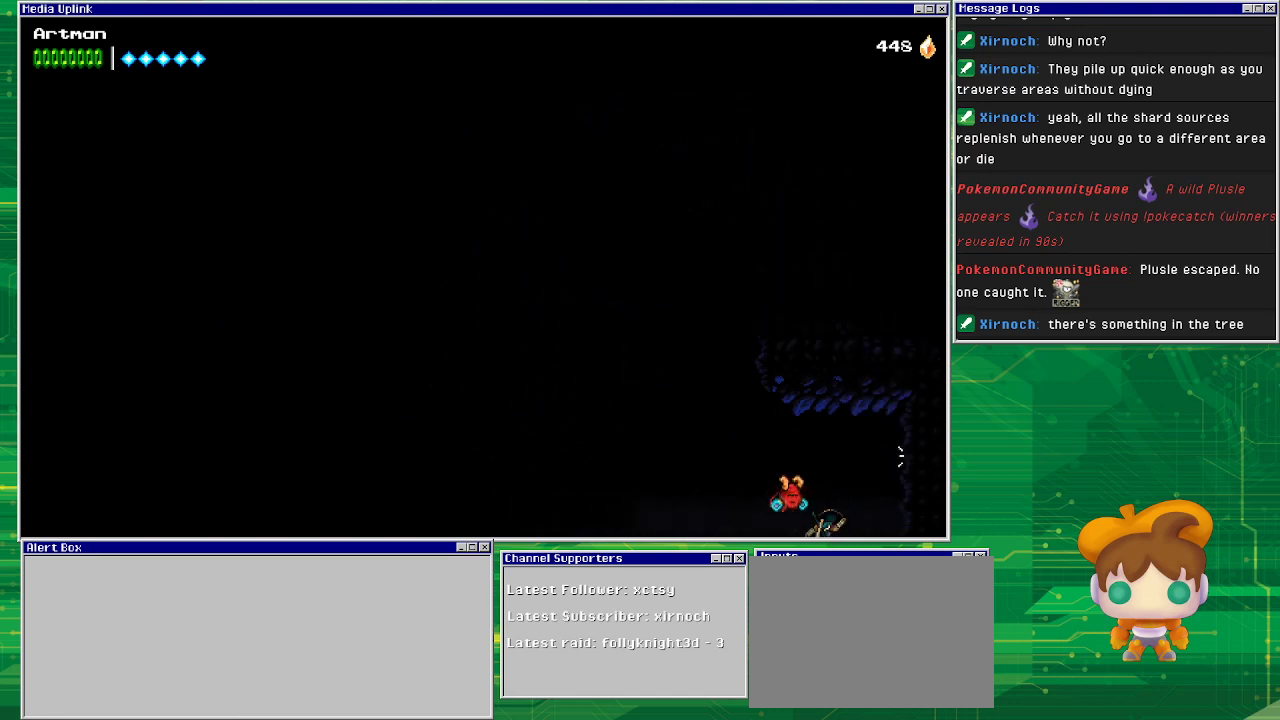
{"buttons": [], "events": []}
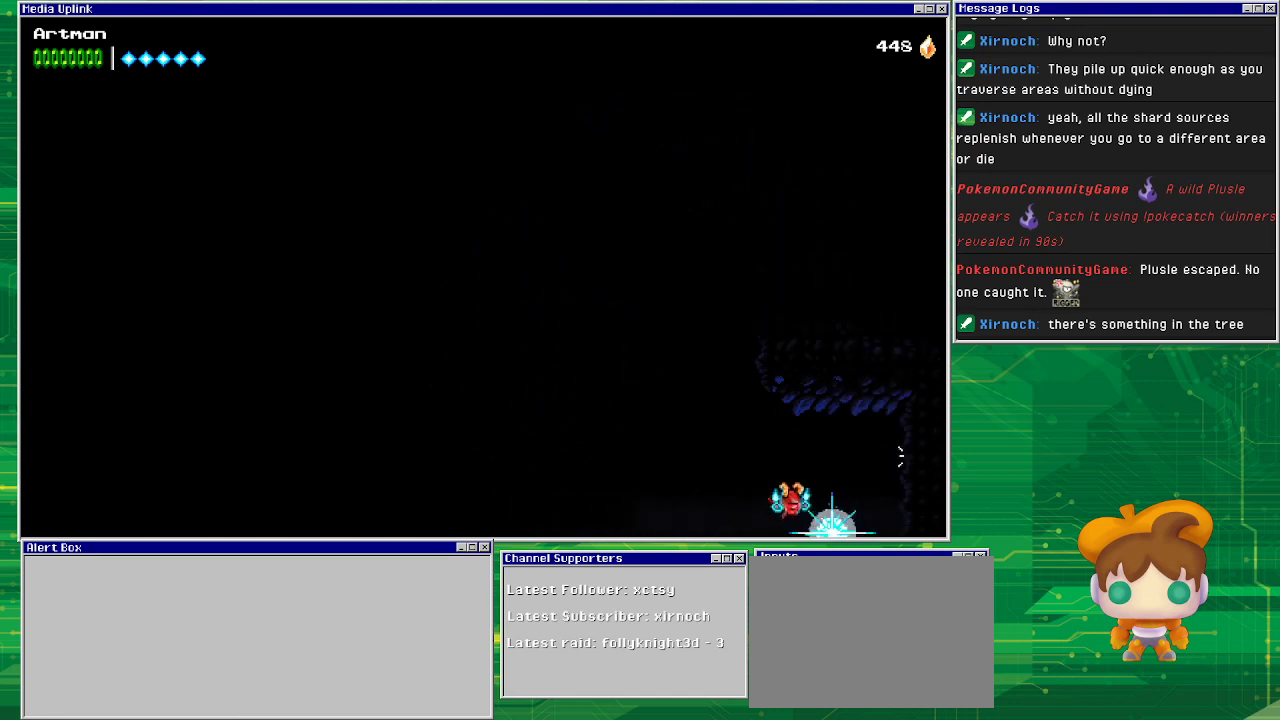
{"buttons": [], "events": []}
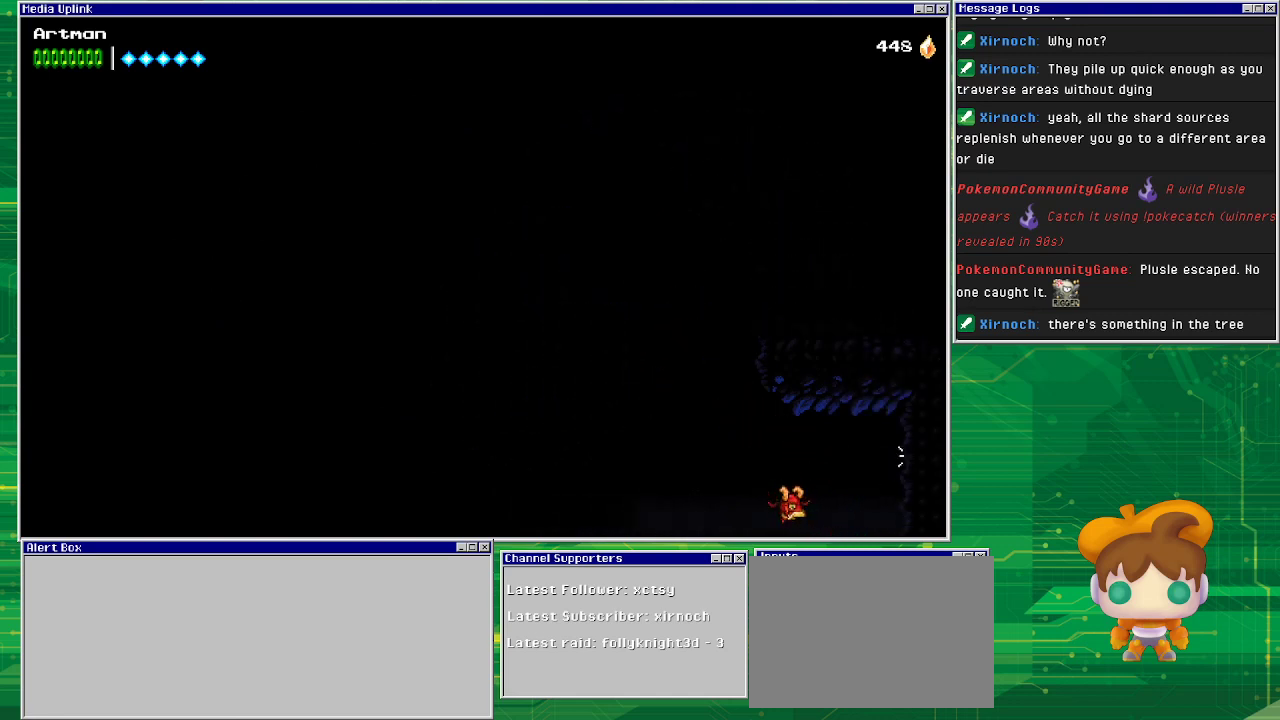
{"buttons": [], "events": []}
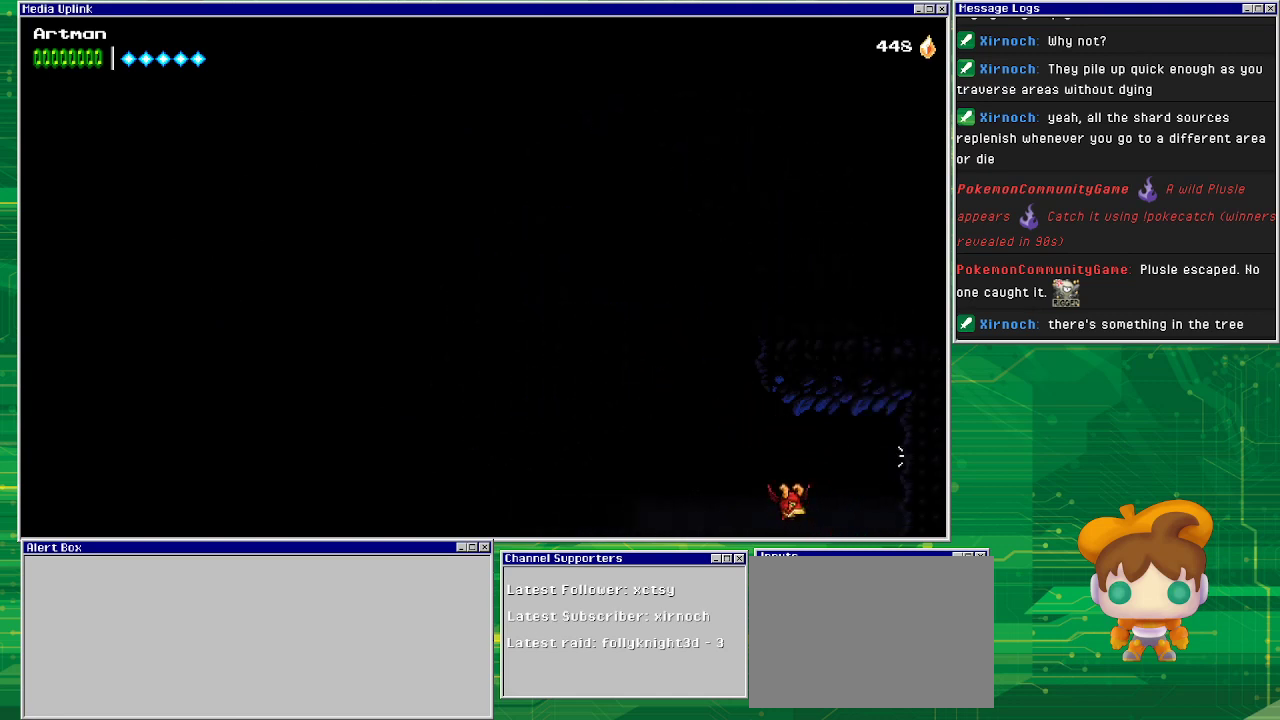
{"buttons": [], "events": []}
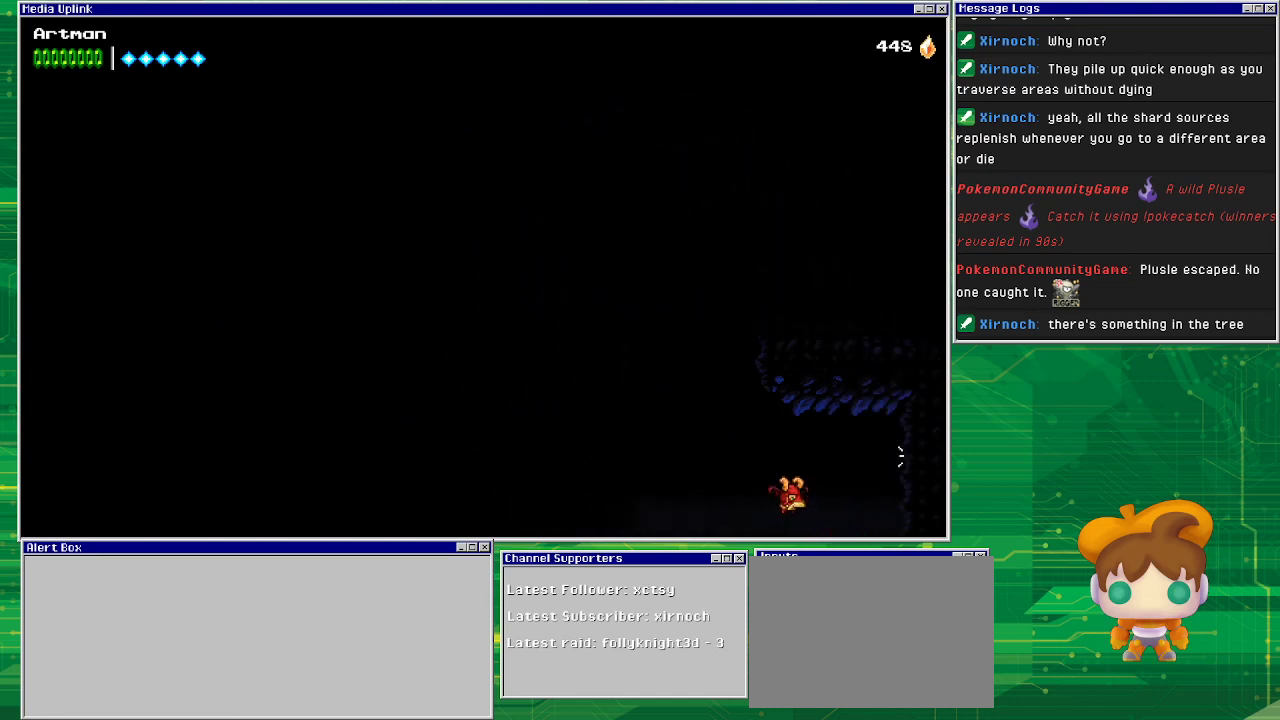
{"buttons": [], "events": []}
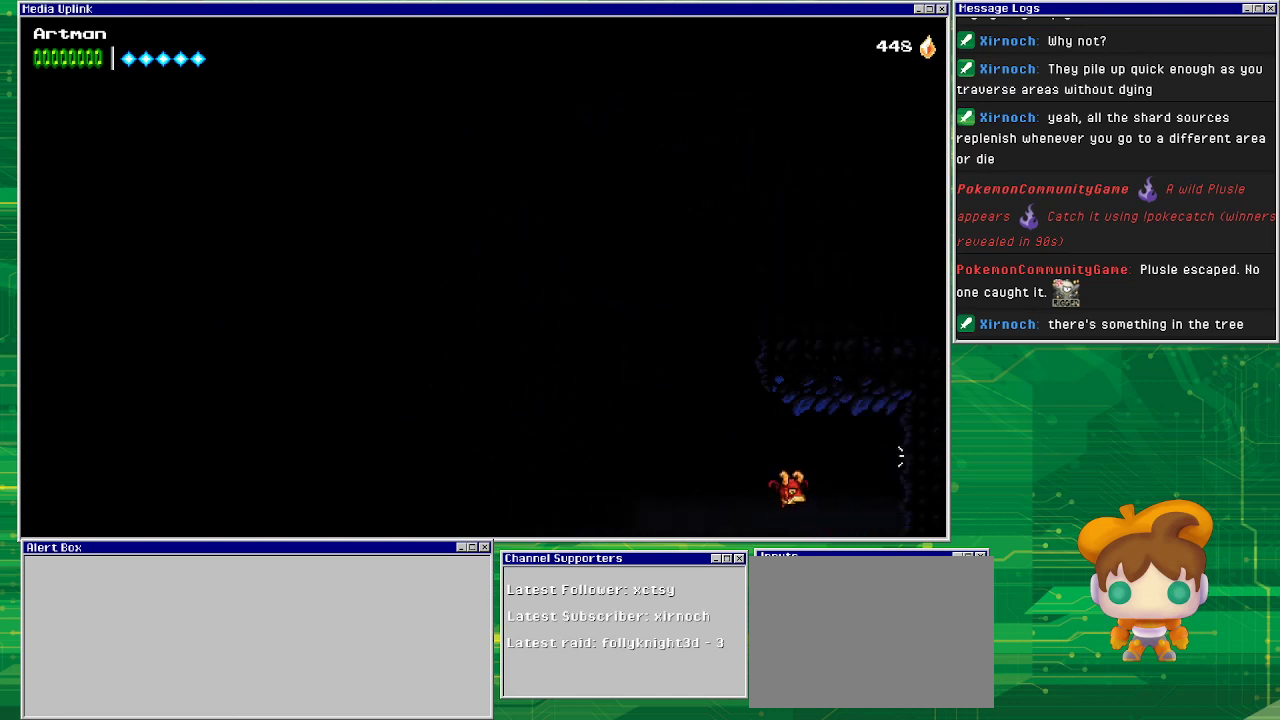
{"buttons": [], "events": []}
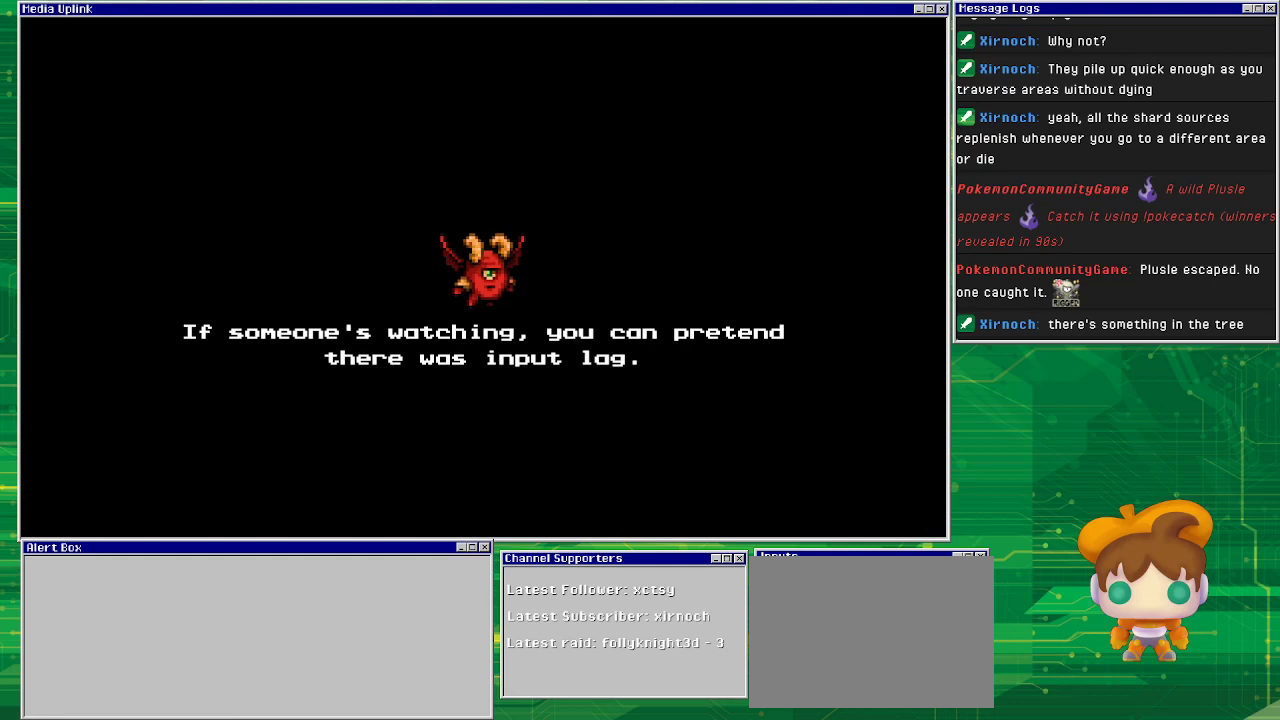
{"buttons": [], "events": []}
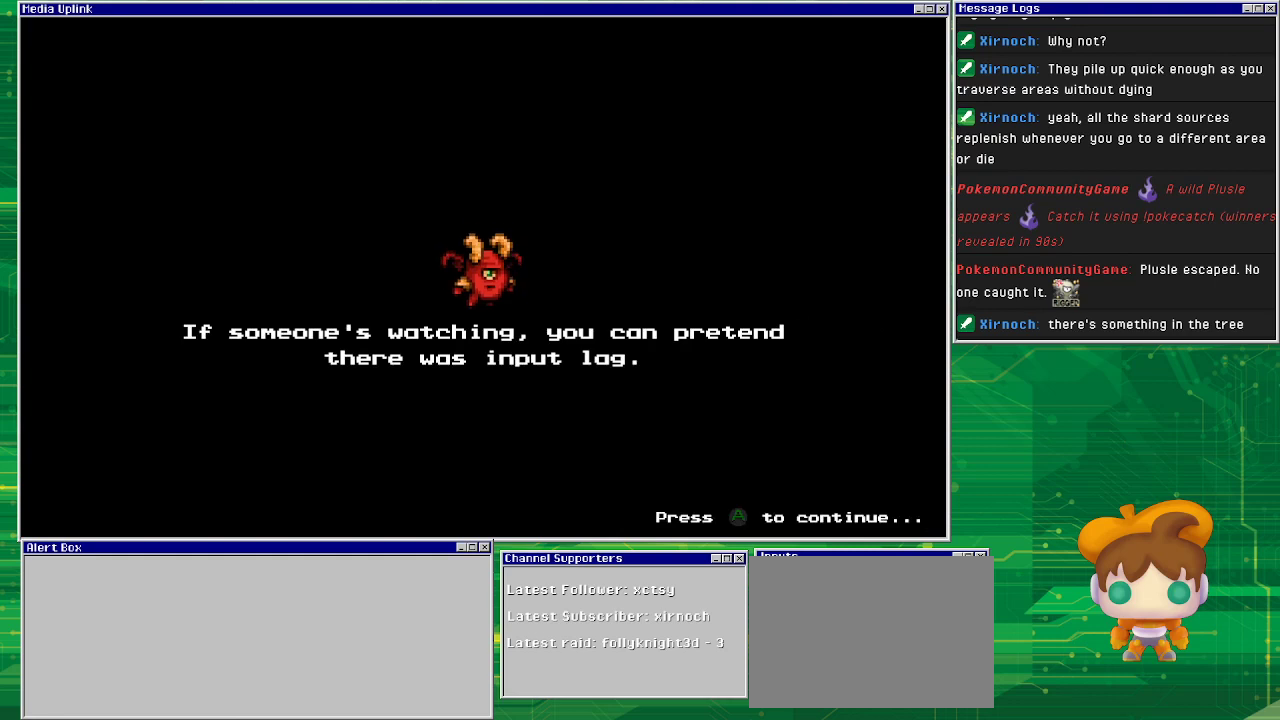
{"buttons": ["CROSS"], "events": [[500, "CROSS", "down"]]}
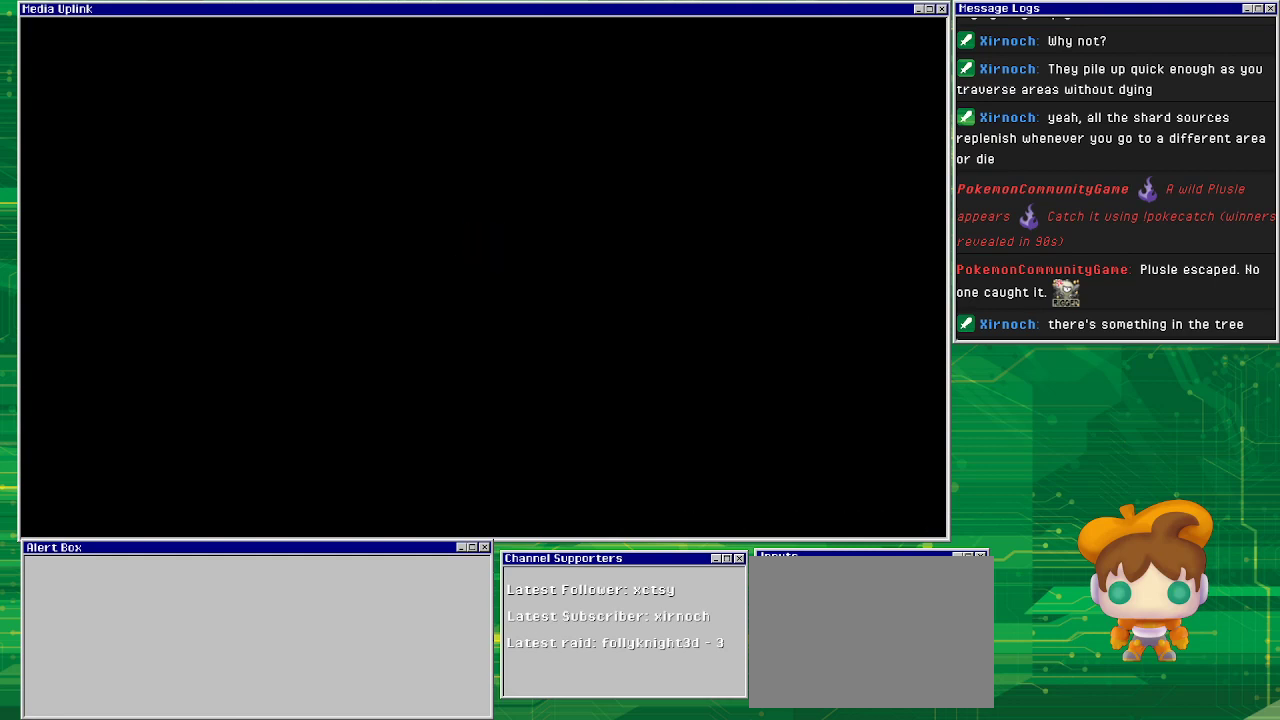
{"buttons": [], "events": [[100, "CROSS", "up"]]}
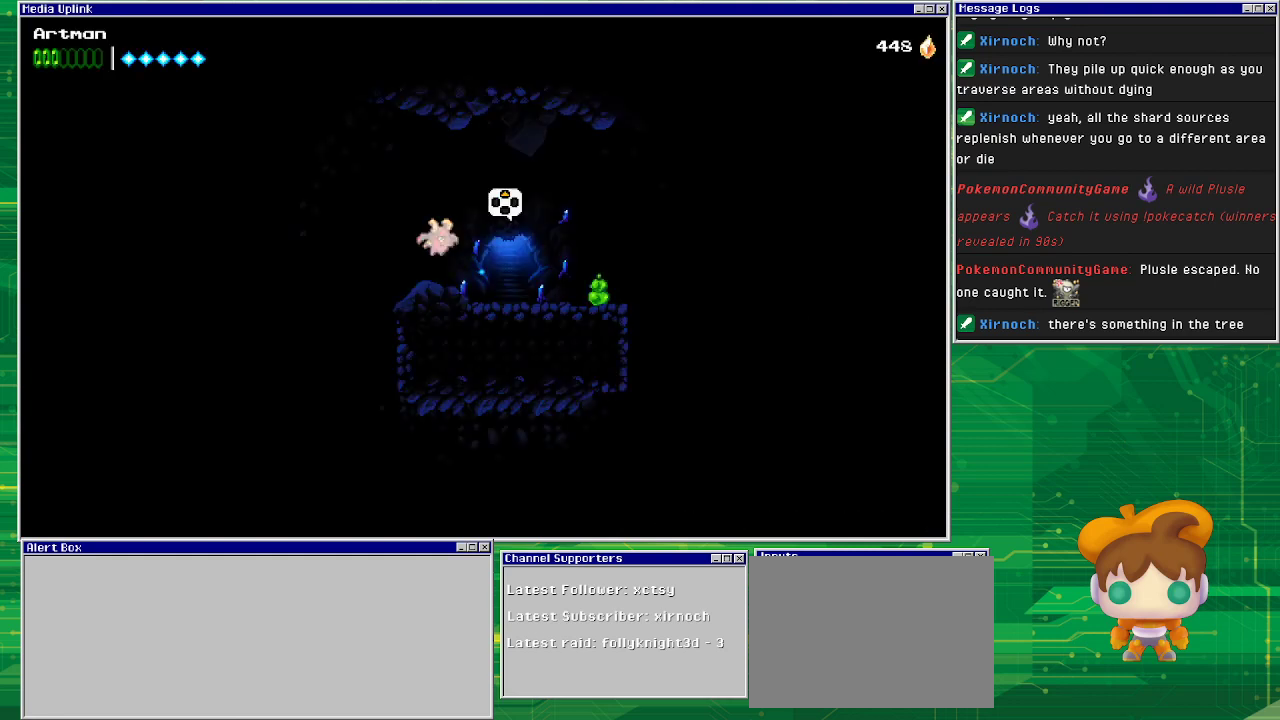
{"buttons": [], "events": []}
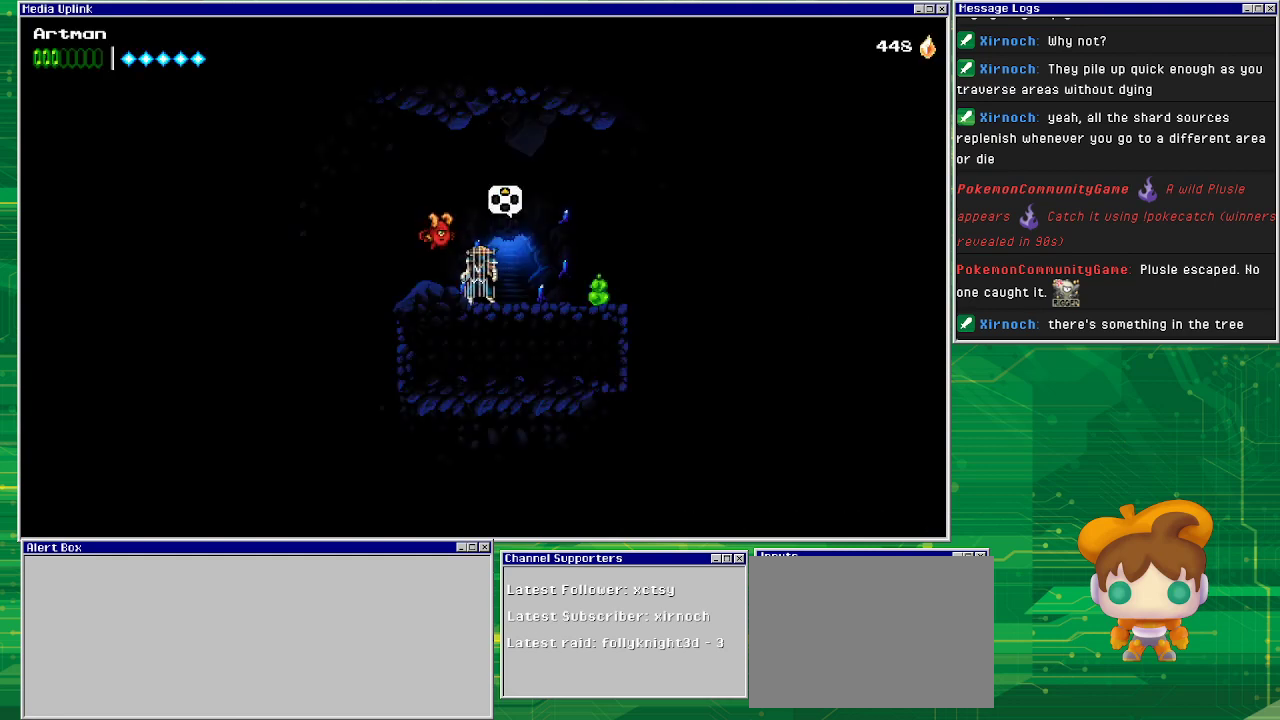
{"buttons": [], "events": []}
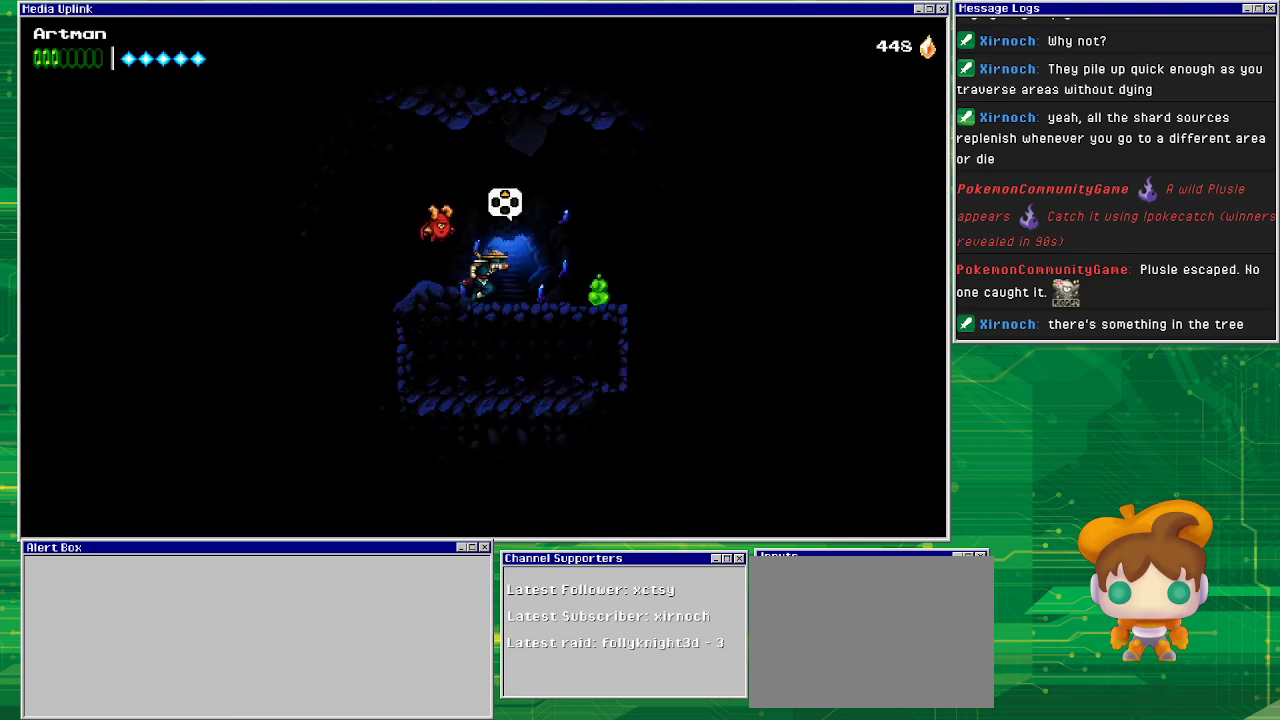
{"buttons": ["DPAD_RIGHT"], "events": [[33, "DPAD_RIGHT", "down"]]}
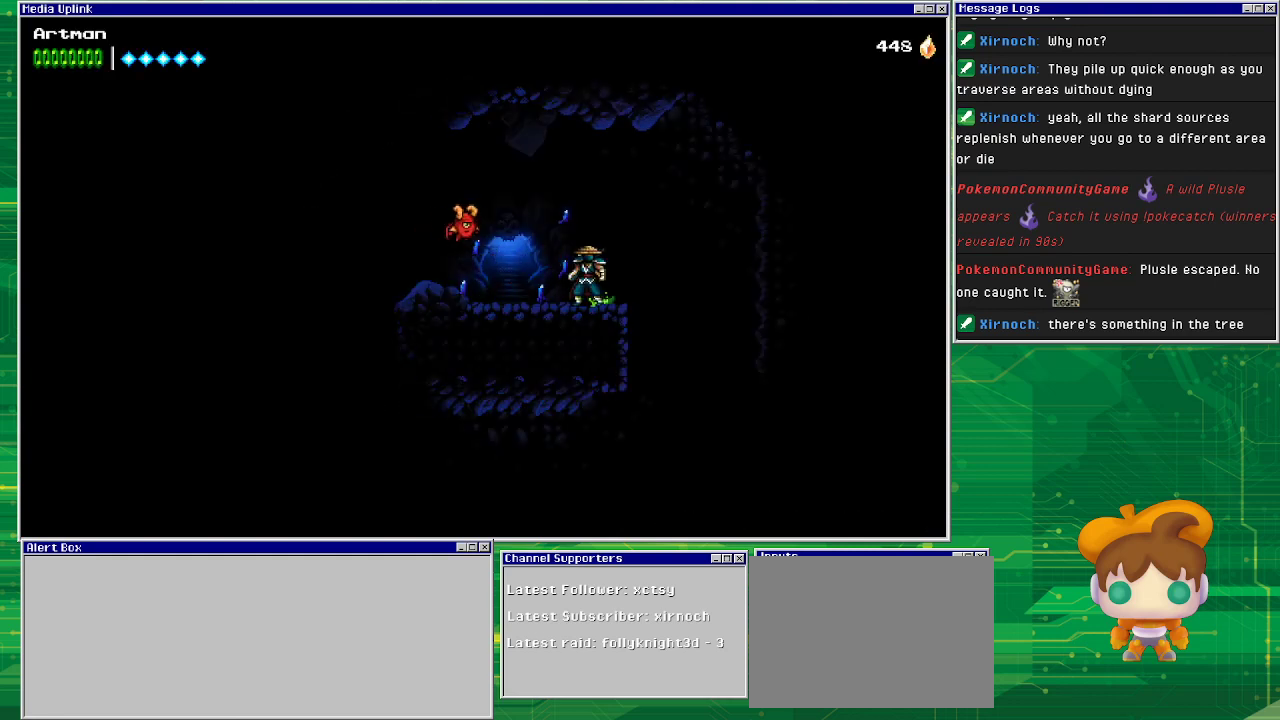
{"buttons": ["DPAD_LEFT"], "events": [[33, "DPAD_RIGHT", "up"], [167, "DPAD_LEFT", "down"]]}
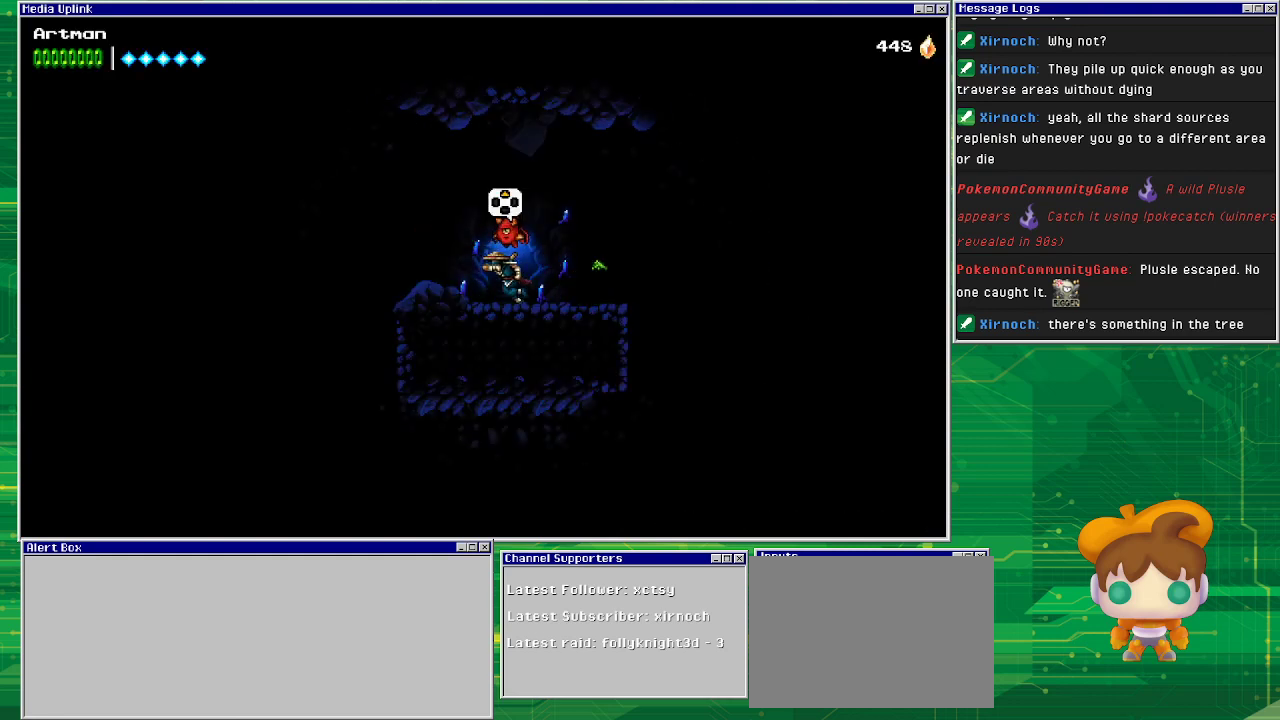
{"buttons": ["CROSS"], "events": [[133, "DPAD_LEFT", "up"], [233, "CROSS", "down"]]}
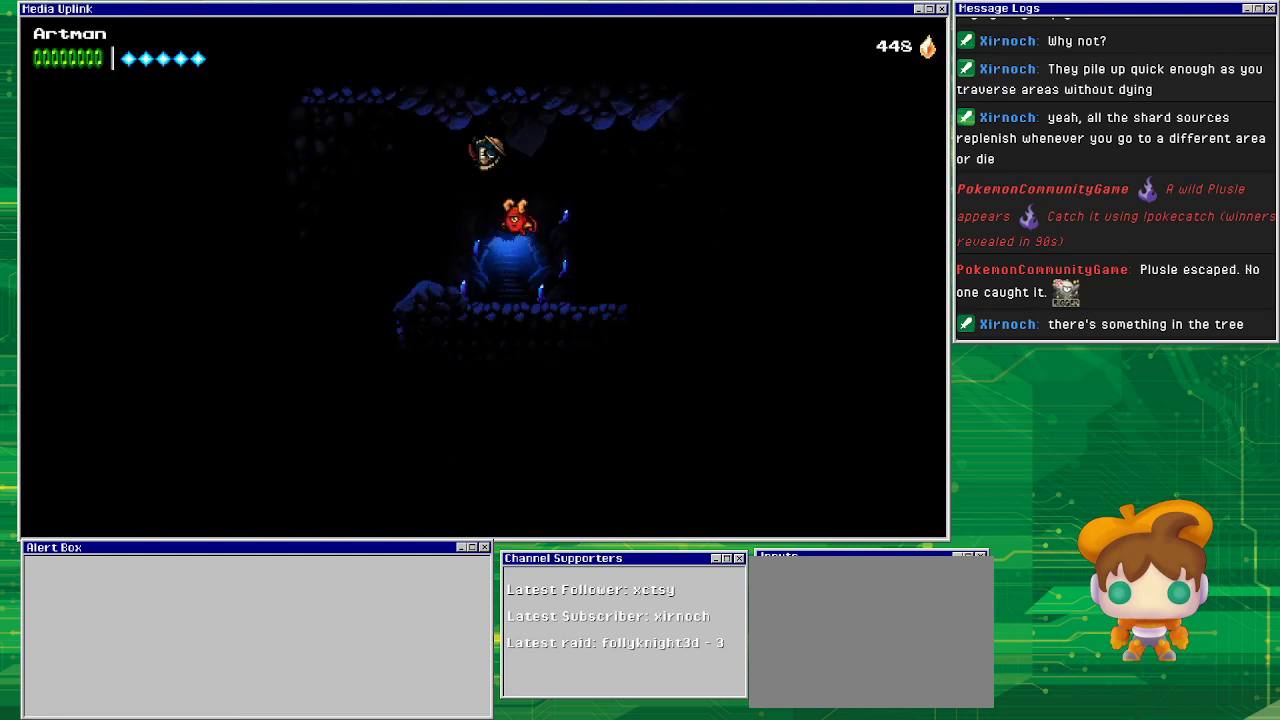
{"buttons": ["DPAD_LEFT"], "events": [[200, "DPAD_LEFT", "down"], [267, "CROSS", "up"]]}
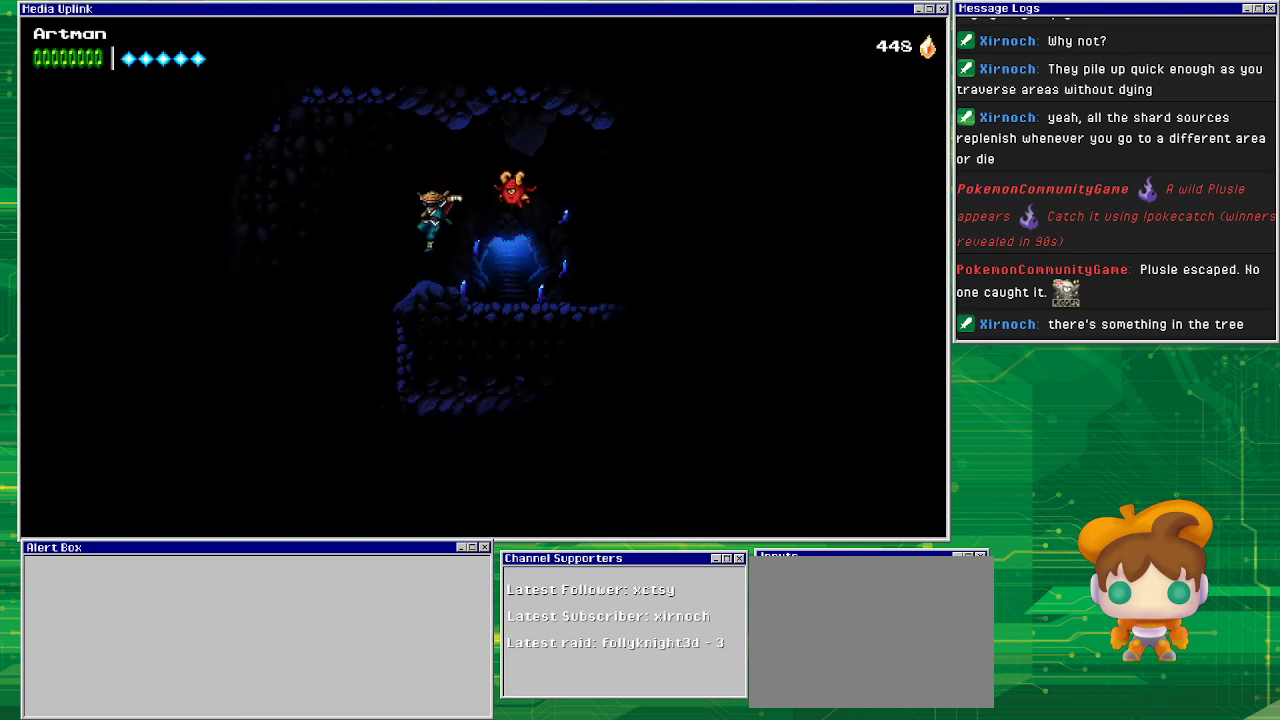
{"buttons": [], "events": [[67, "DPAD_LEFT", "up"]]}
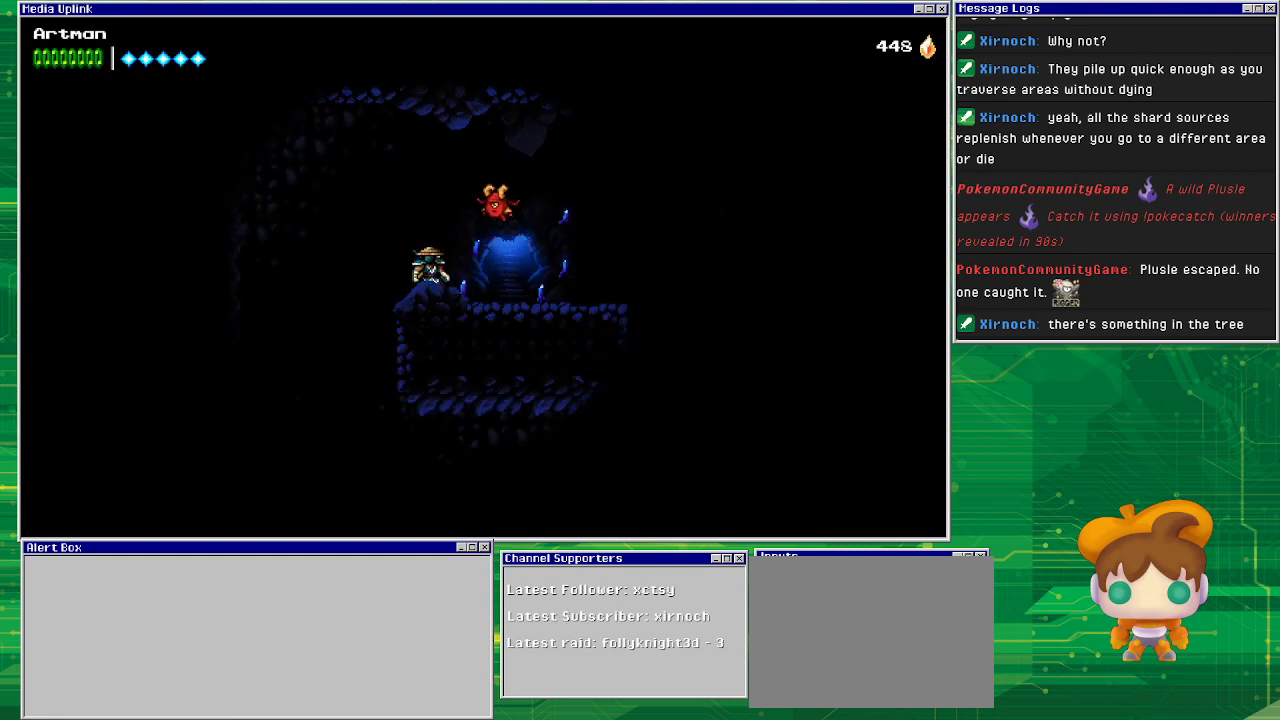
{"buttons": ["CROSS", "DPAD_LEFT"], "events": [[267, "CROSS", "down"], [267, "DPAD_LEFT", "down"]]}
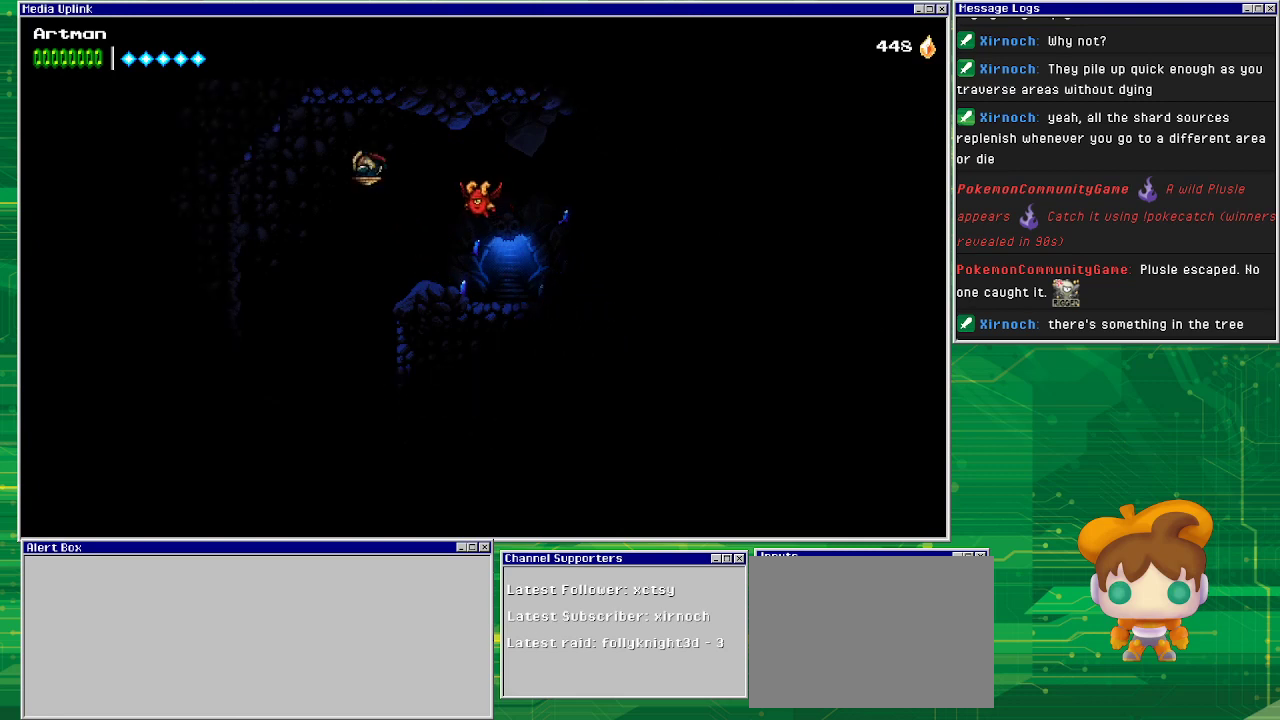
{"buttons": ["DPAD_RIGHT"], "events": [[67, "DPAD_LEFT", "up"], [200, "DPAD_RIGHT", "down"], [433, "CROSS", "up"]]}
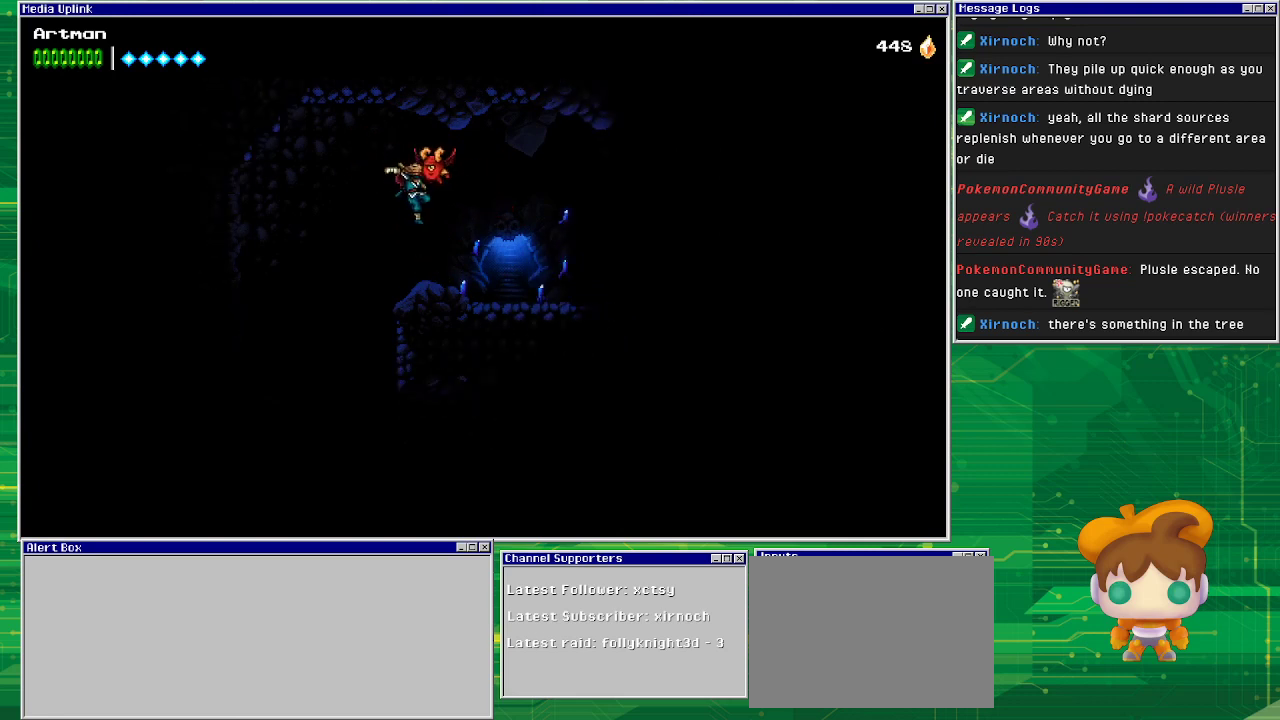
{"buttons": [], "events": [[267, "DPAD_RIGHT", "up"]]}
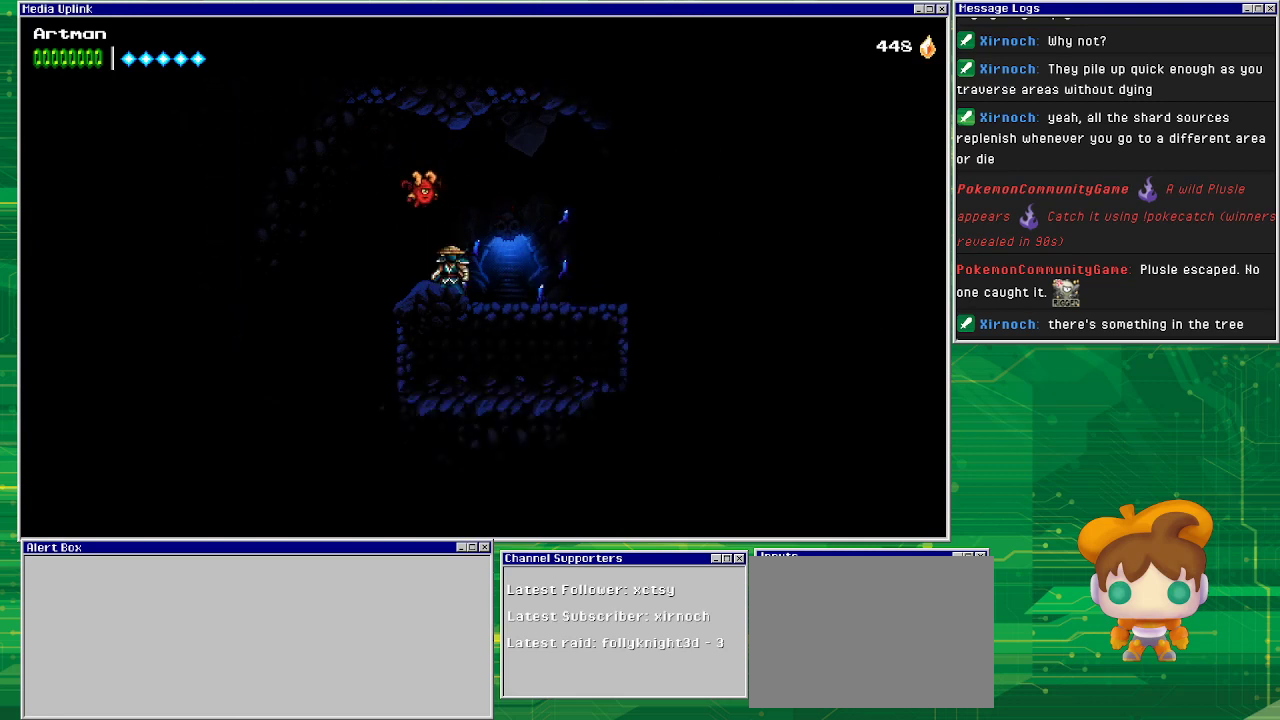
{"buttons": [], "events": [[300, "START", "down"], [433, "START", "up"]]}